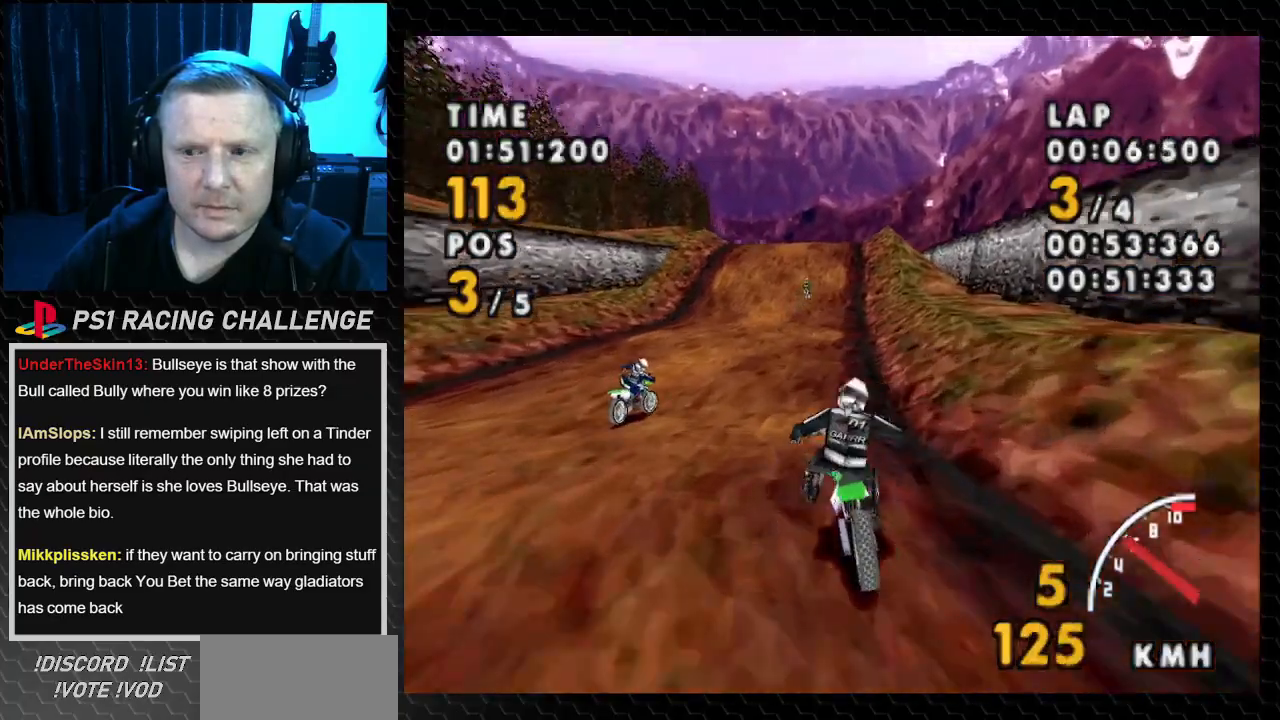
Gameplay with a controller (PlayStation layout); each line is a JSON object with the inputs held at the frame after it. "events" lists button and stick changes between this image and that frame as [ms after this image, input, new state], when the widget could be followed in between. Not read: L3 R3.
{"buttons": ["CROSS"], "events": [[167, "DPAD_LEFT", "up"]]}
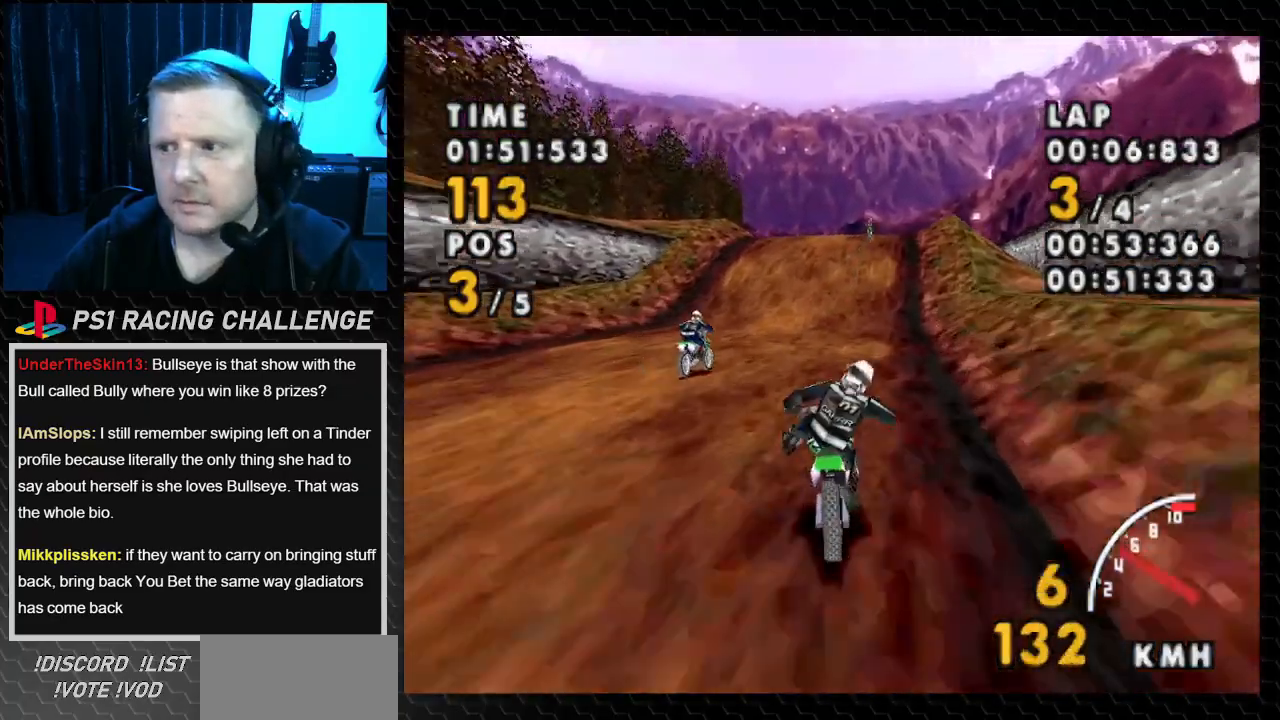
{"buttons": ["CROSS"], "events": [[34, "DPAD_RIGHT", "down"], [234, "DPAD_RIGHT", "up"]]}
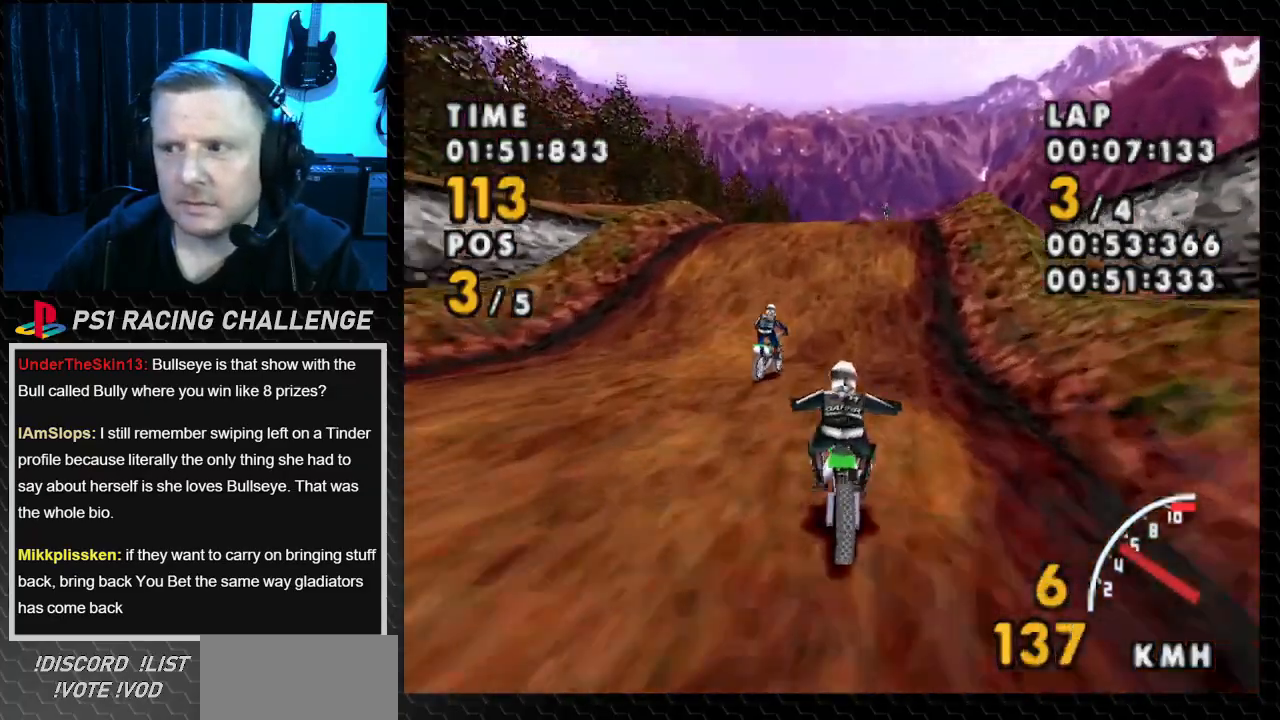
{"buttons": ["CROSS"], "events": [[367, "DPAD_RIGHT", "down"], [500, "DPAD_RIGHT", "up"]]}
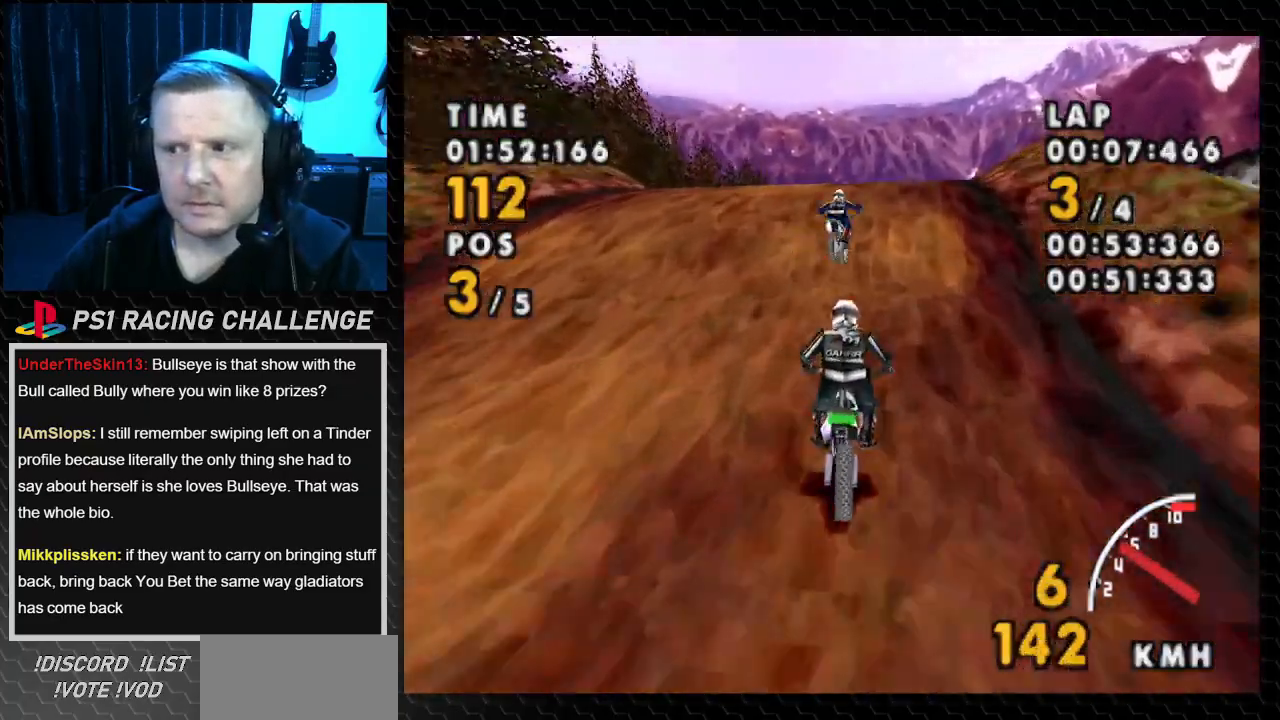
{"buttons": ["CROSS"], "events": []}
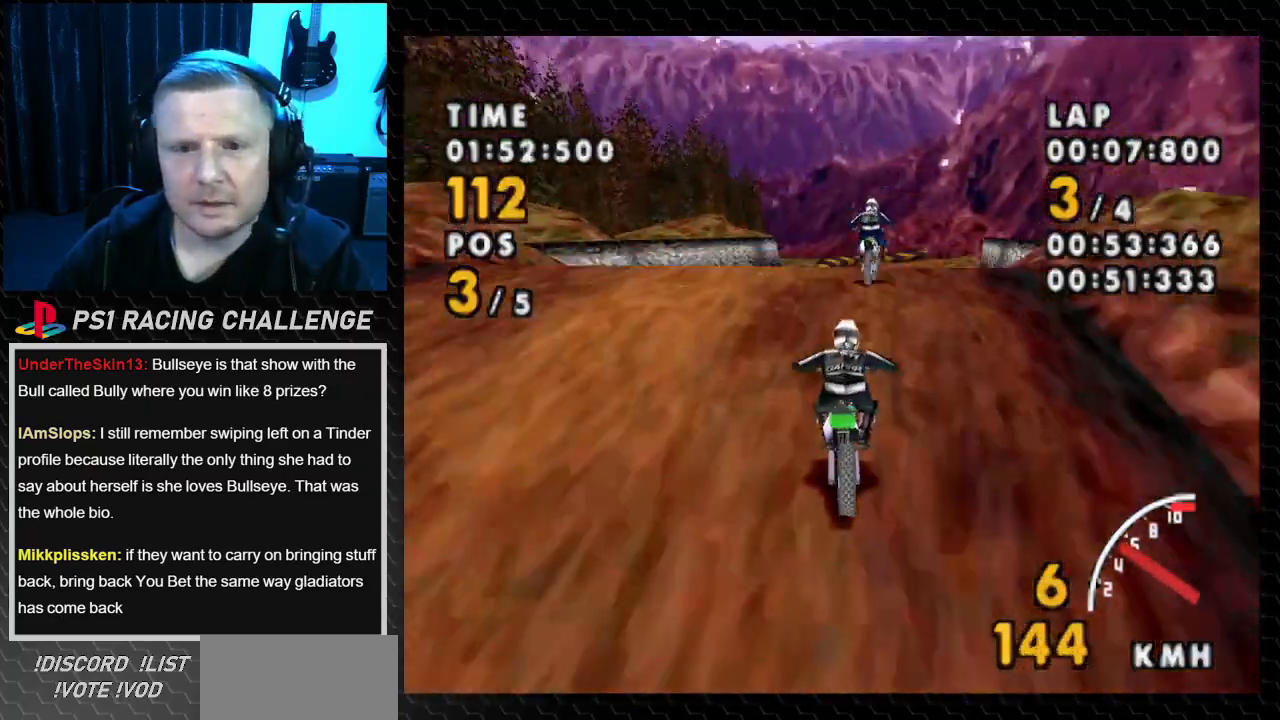
{"buttons": ["CROSS", "DPAD_RIGHT"], "events": [[367, "DPAD_RIGHT", "down"]]}
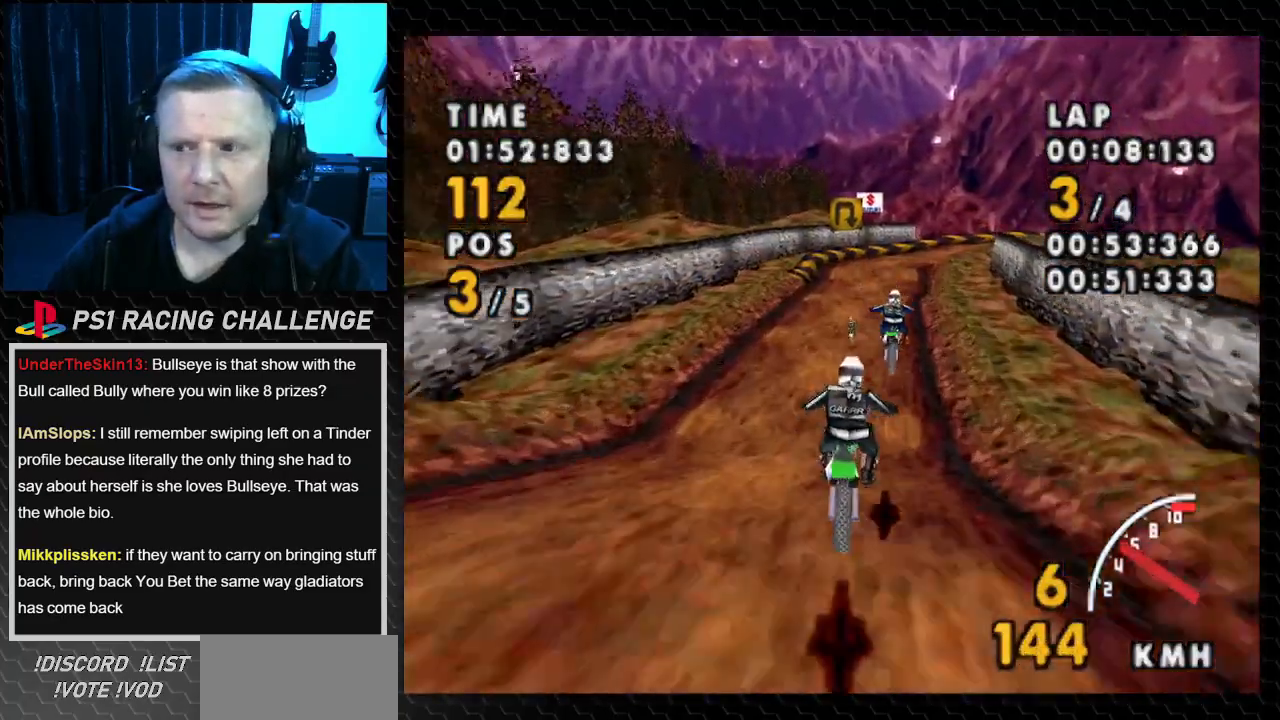
{"buttons": ["CROSS"], "events": [[67, "DPAD_RIGHT", "up"]]}
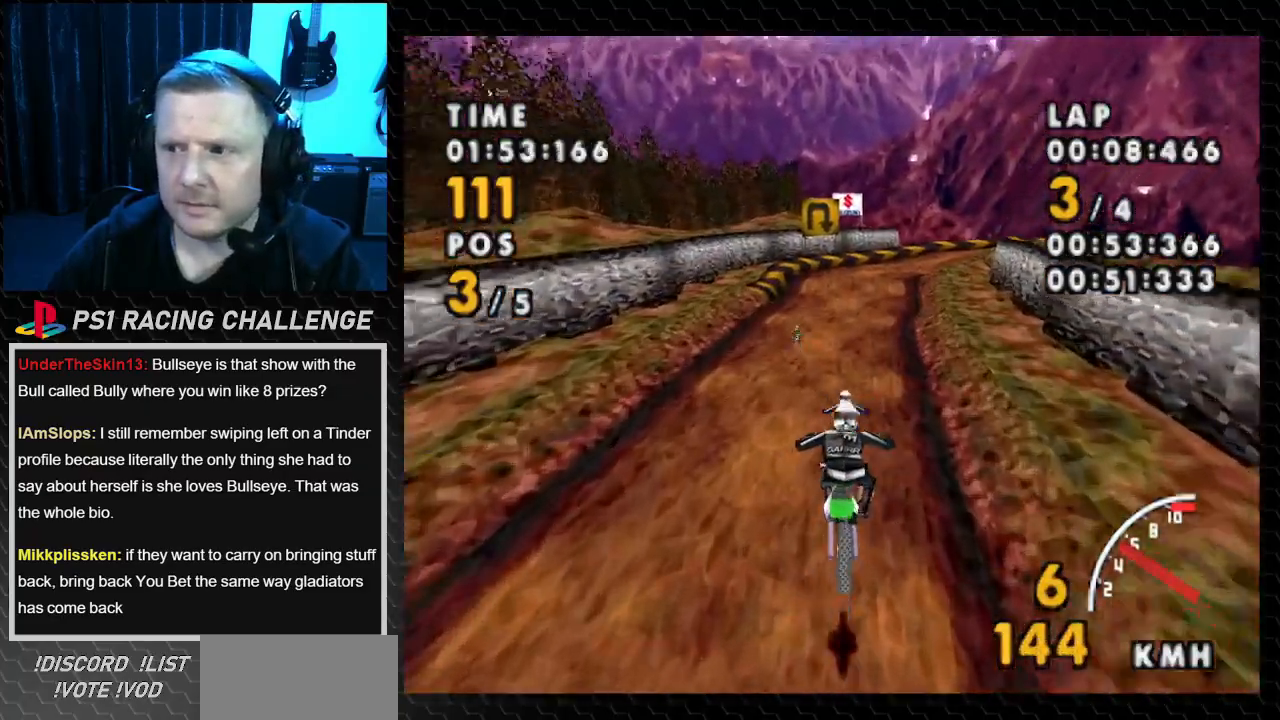
{"buttons": ["CROSS"], "events": [[66, "DPAD_LEFT", "down"], [267, "DPAD_LEFT", "up"]]}
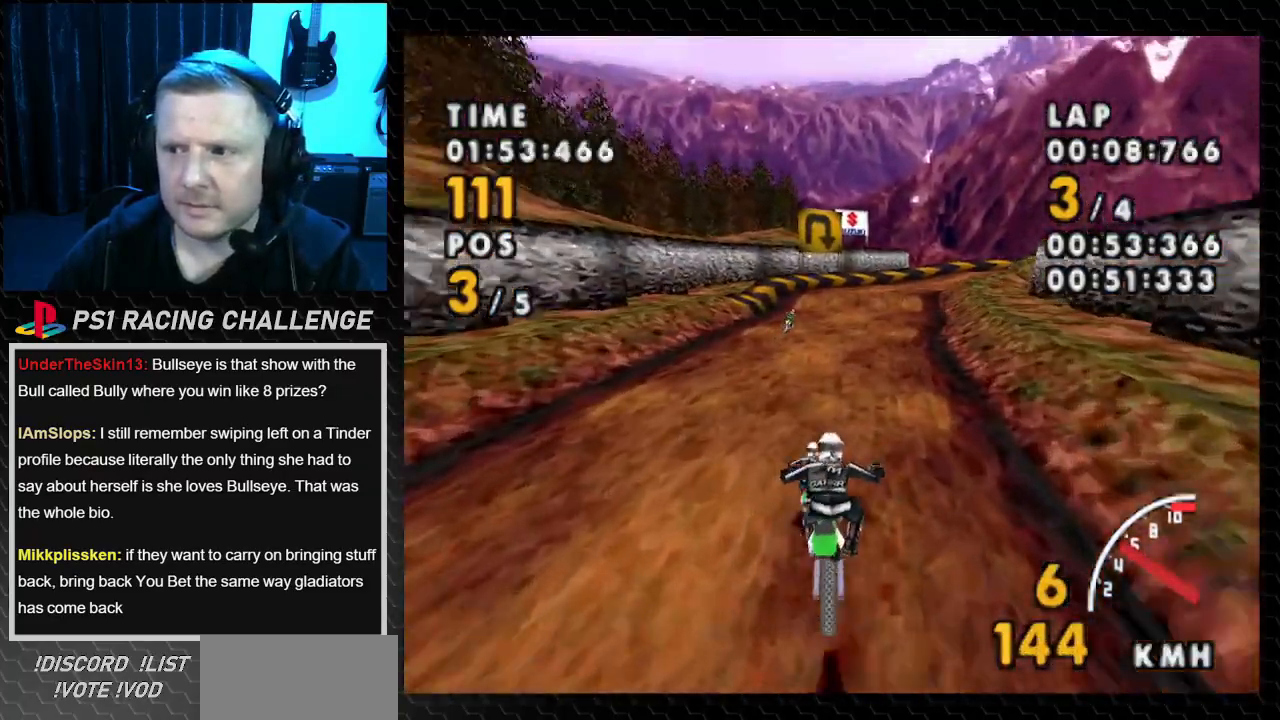
{"buttons": ["CROSS", "DPAD_RIGHT"], "events": [[434, "DPAD_RIGHT", "down"]]}
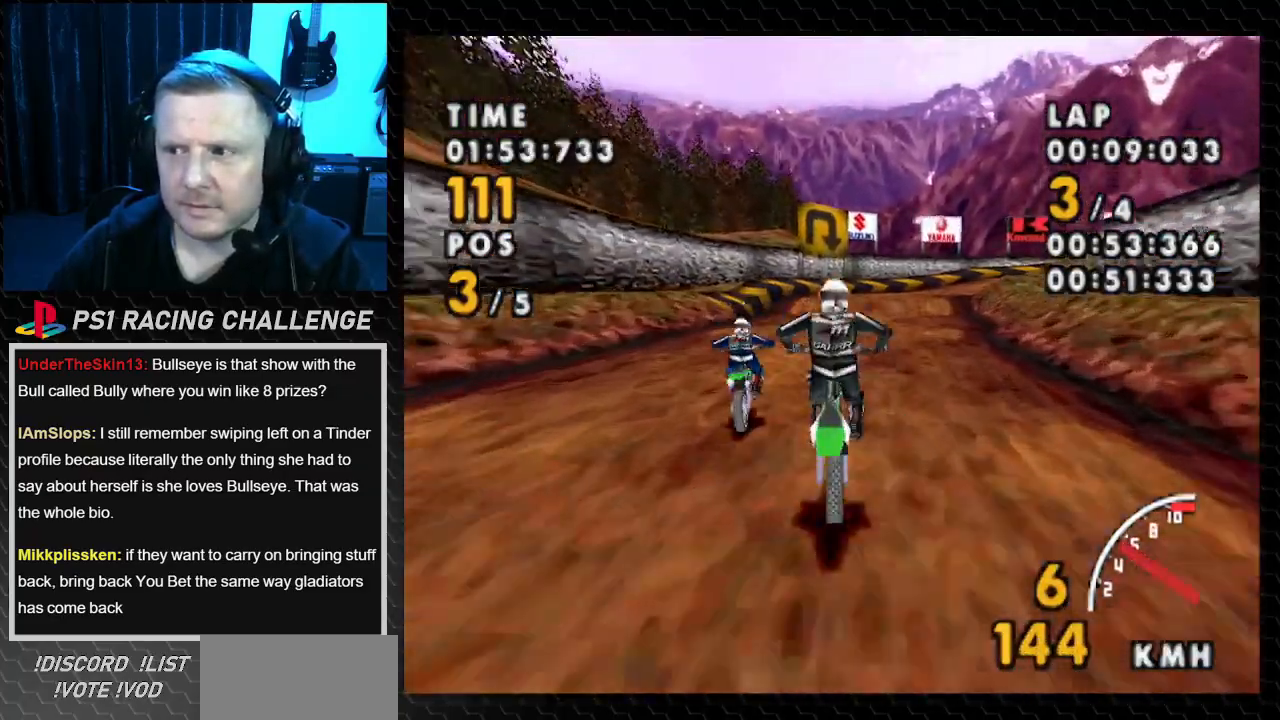
{"buttons": ["CROSS", "DPAD_RIGHT"], "events": [[66, "DPAD_RIGHT", "up"], [400, "DPAD_RIGHT", "down"]]}
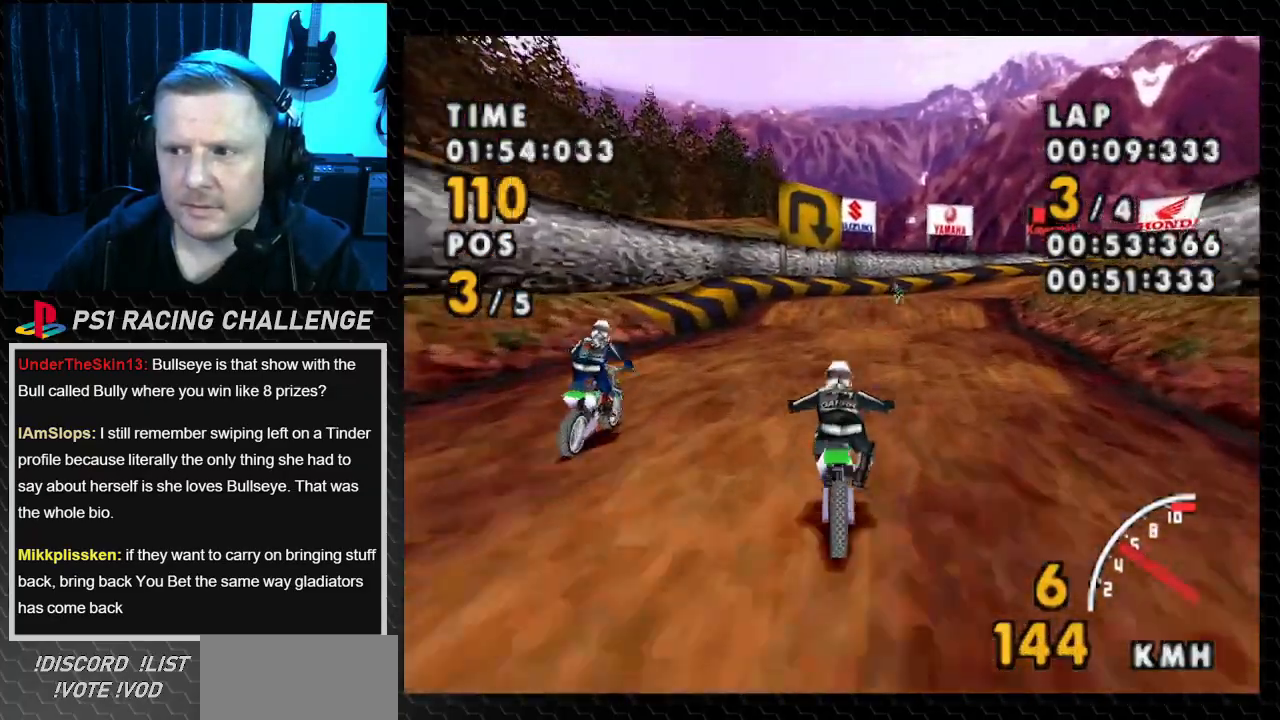
{"buttons": ["CROSS", "DPAD_RIGHT"], "events": [[200, "DPAD_RIGHT", "up"], [334, "DPAD_RIGHT", "down"]]}
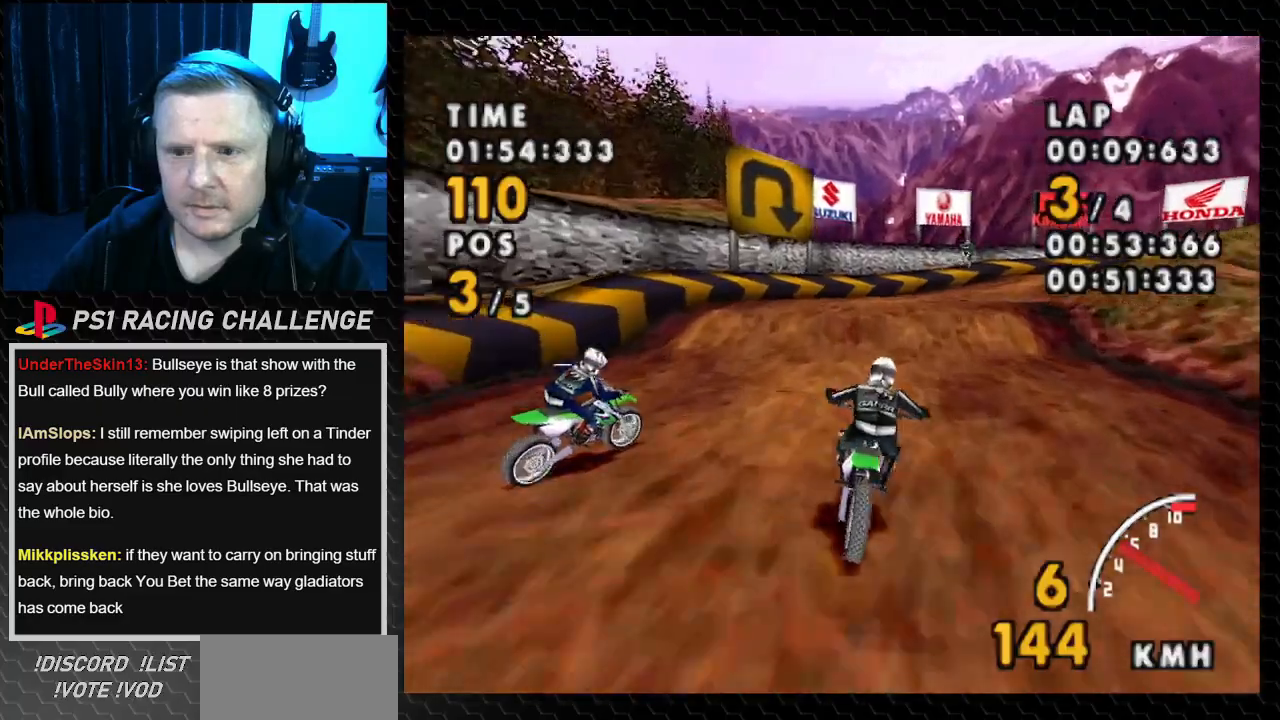
{"buttons": ["SQUARE", "DPAD_RIGHT"], "events": [[367, "SQUARE", "down"], [433, "CROSS", "up"]]}
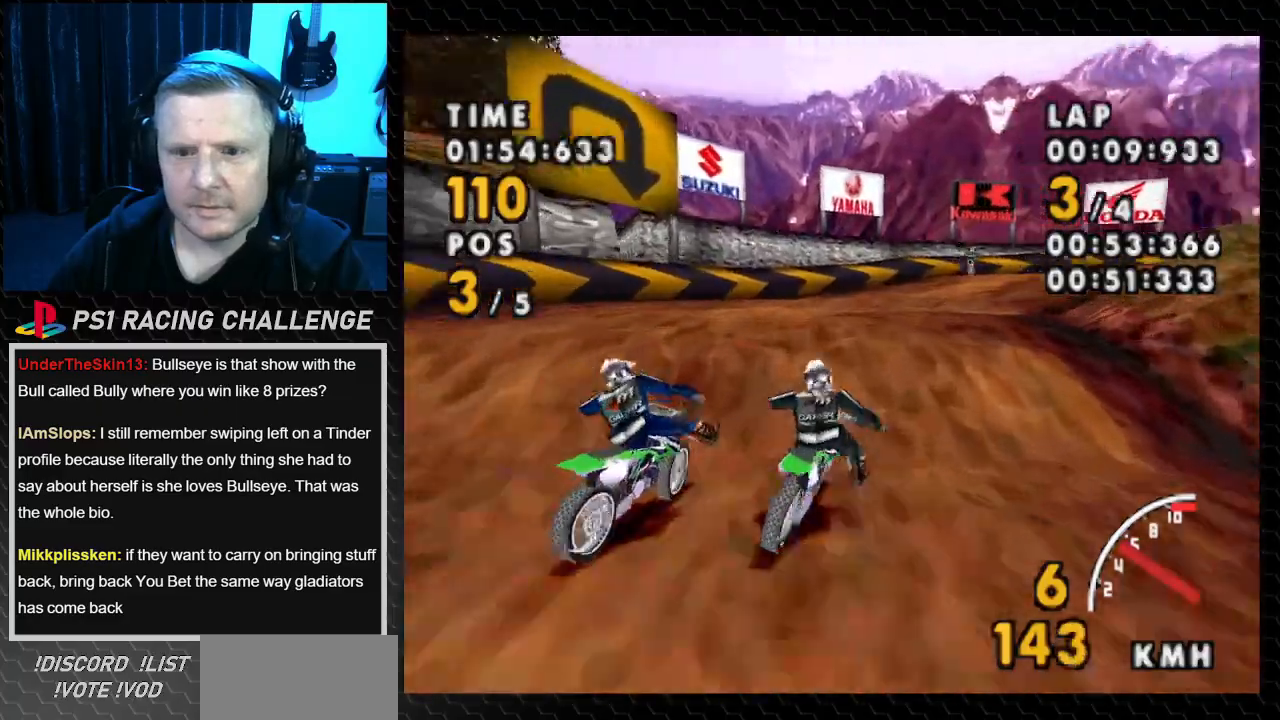
{"buttons": ["CROSS", "DPAD_RIGHT"], "events": [[67, "CROSS", "down"], [134, "SQUARE", "up"]]}
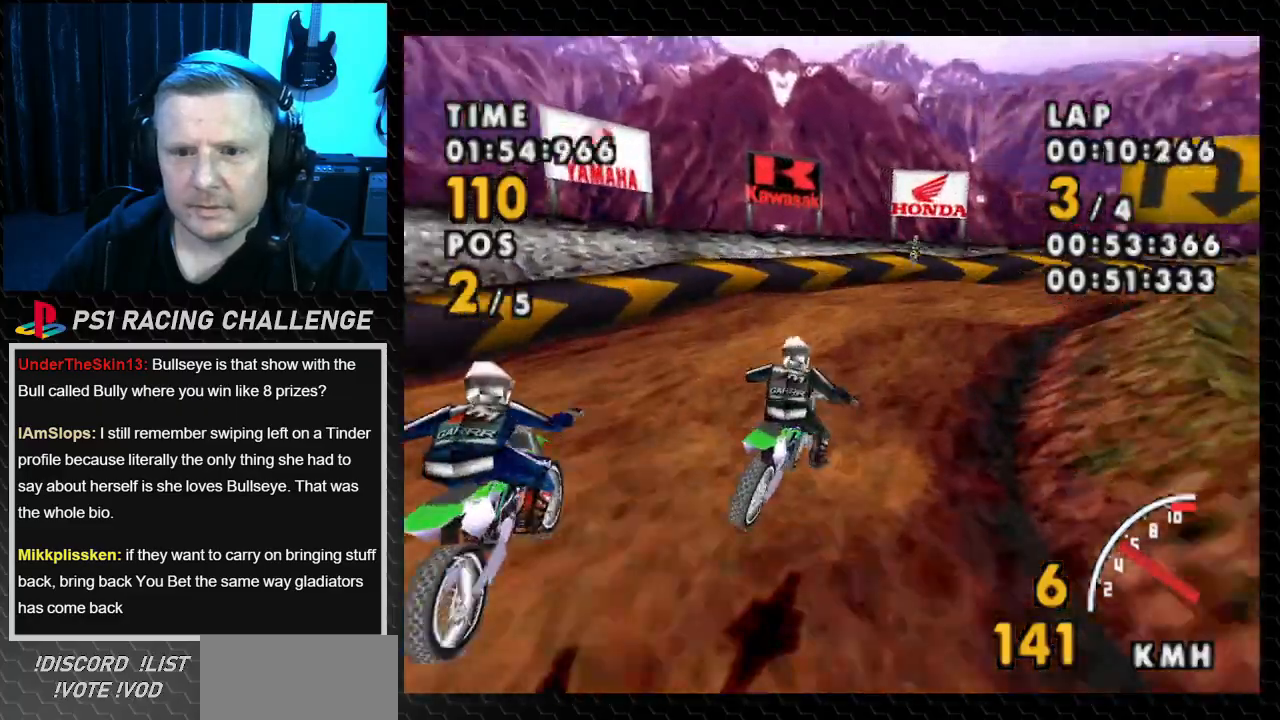
{"buttons": ["SQUARE", "DPAD_RIGHT"], "events": [[200, "SQUARE", "down"], [267, "CROSS", "up"]]}
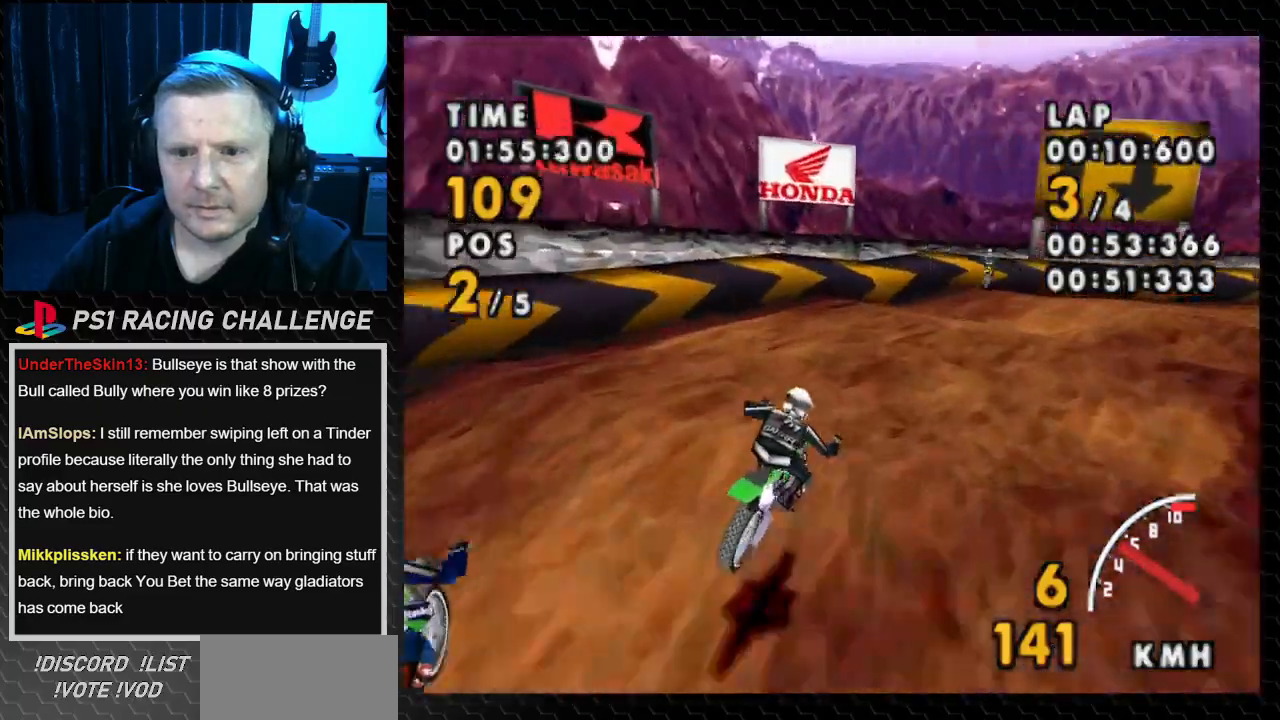
{"buttons": ["SQUARE", "DPAD_RIGHT"], "events": []}
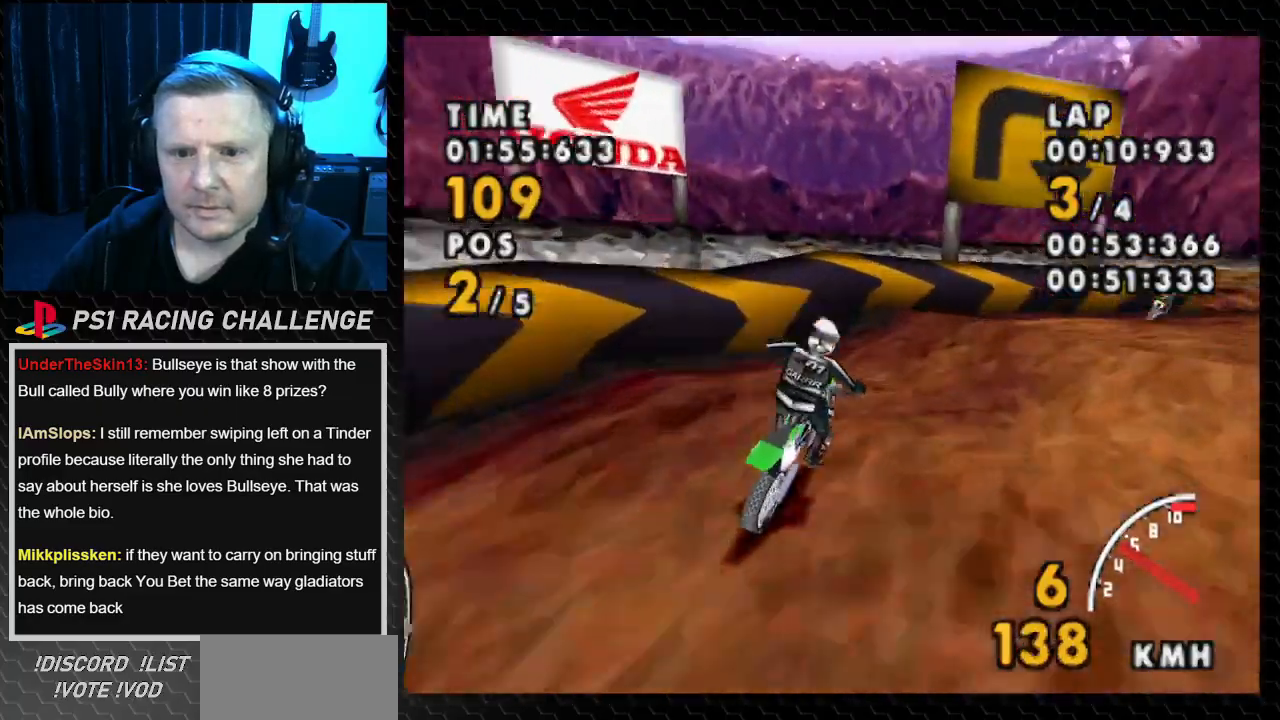
{"buttons": ["SQUARE", "DPAD_RIGHT"], "events": []}
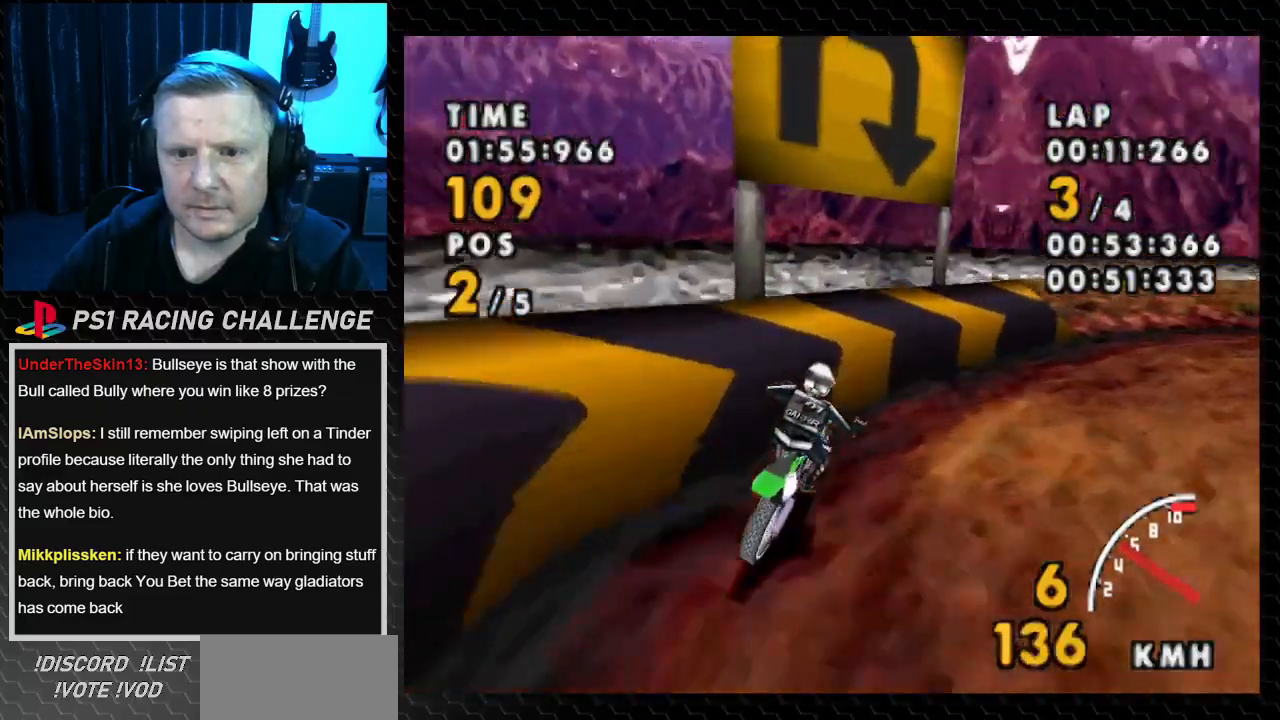
{"buttons": ["CROSS", "DPAD_RIGHT"], "events": [[367, "CROSS", "down"], [501, "SQUARE", "up"]]}
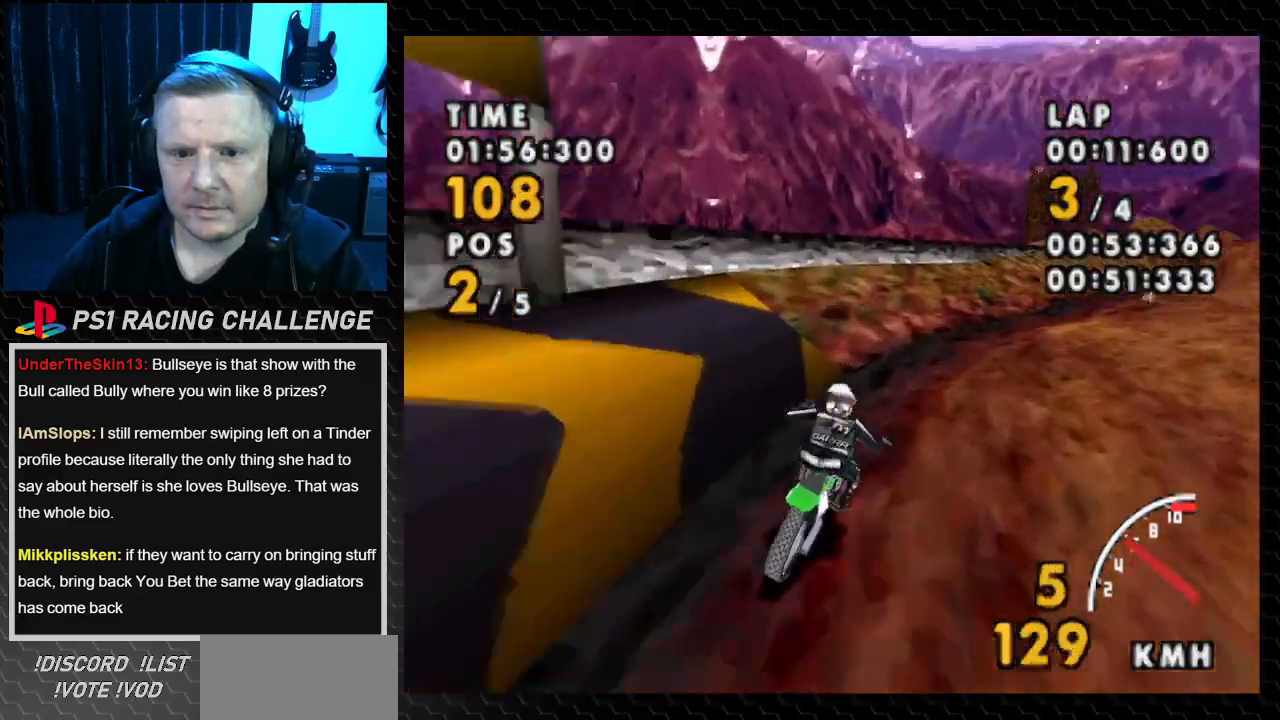
{"buttons": ["CROSS", "DPAD_RIGHT"], "events": []}
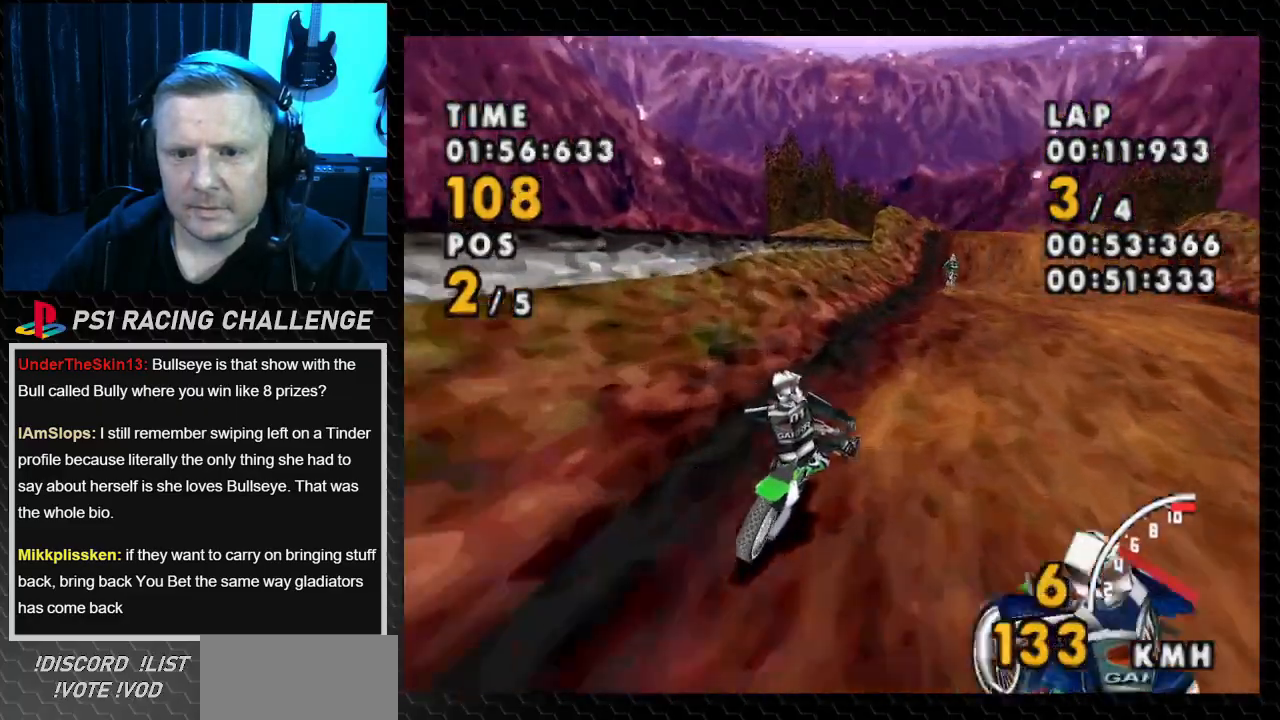
{"buttons": ["CROSS"], "events": [[434, "DPAD_RIGHT", "up"]]}
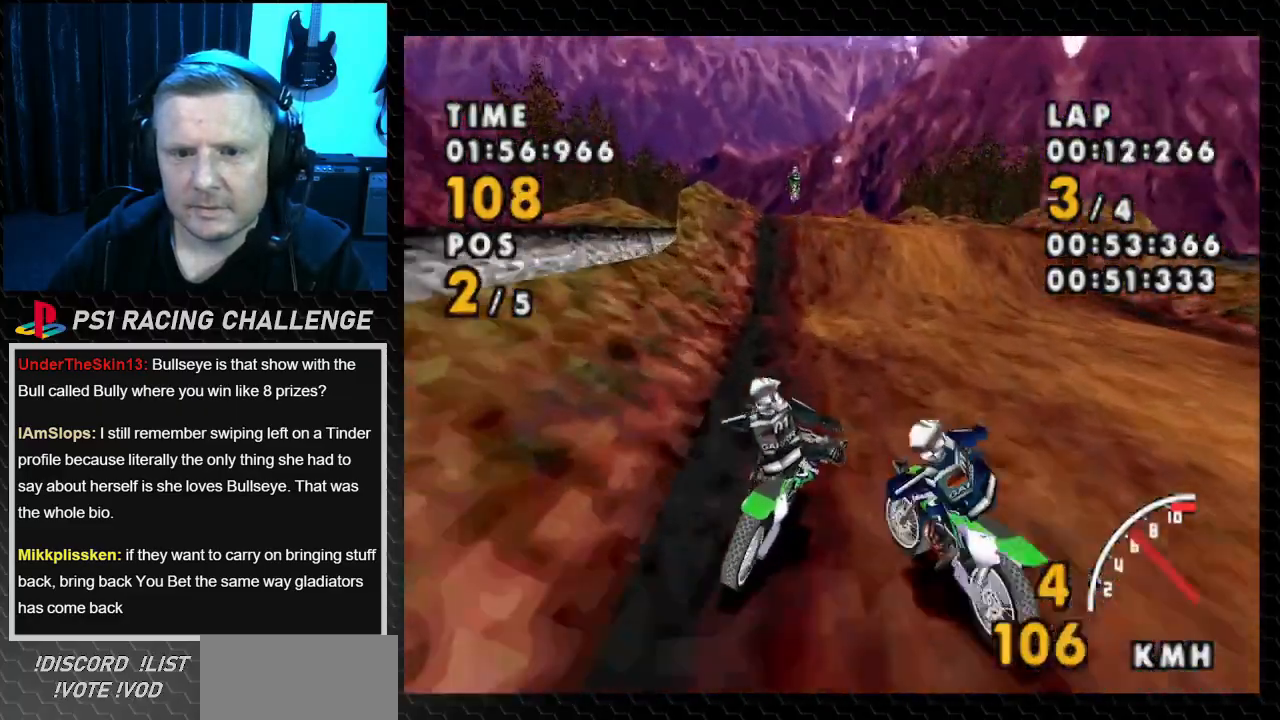
{"buttons": ["CROSS"], "events": [[200, "DPAD_LEFT", "down"], [433, "DPAD_LEFT", "up"]]}
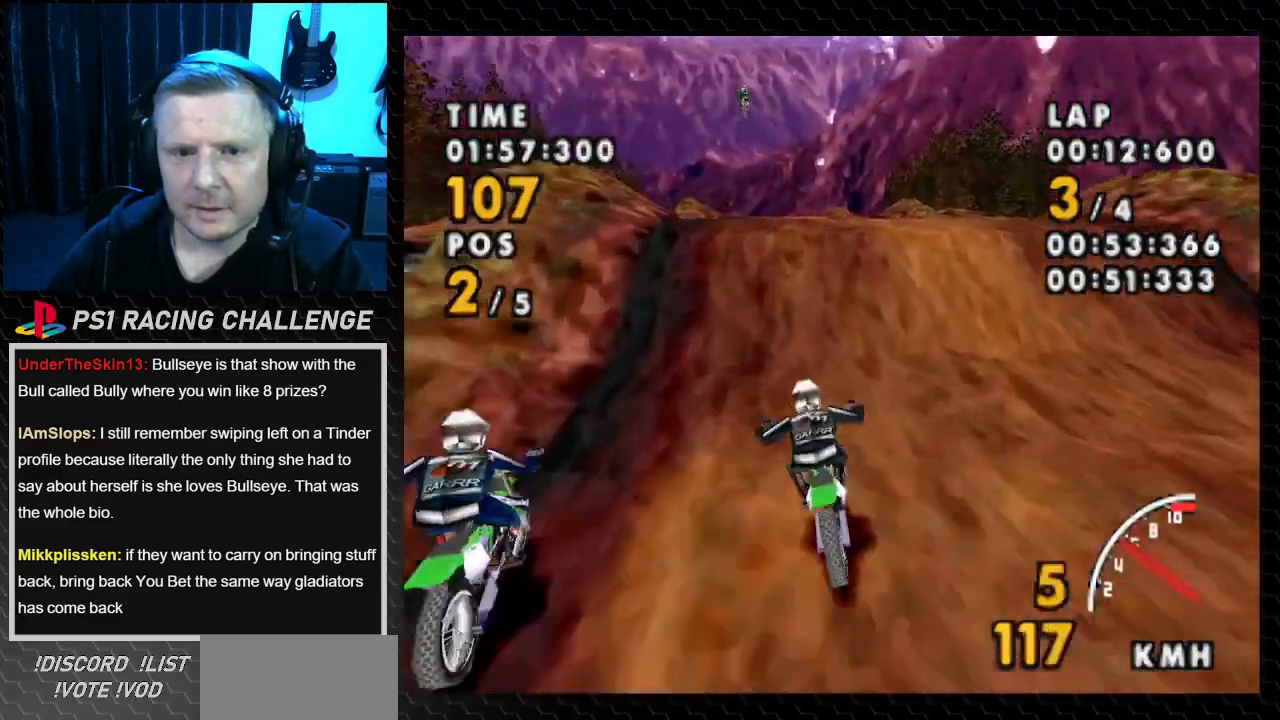
{"buttons": ["CROSS"], "events": [[267, "DPAD_LEFT", "down"], [501, "DPAD_LEFT", "up"]]}
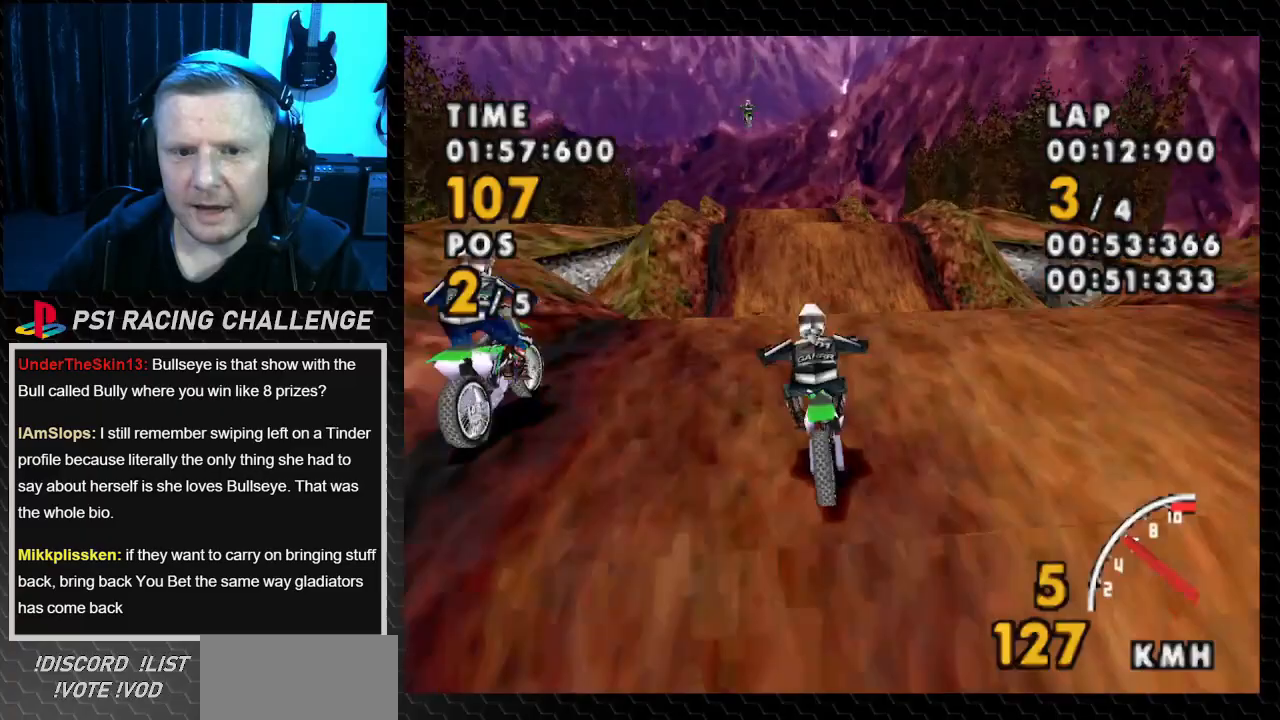
{"buttons": ["CROSS"], "events": []}
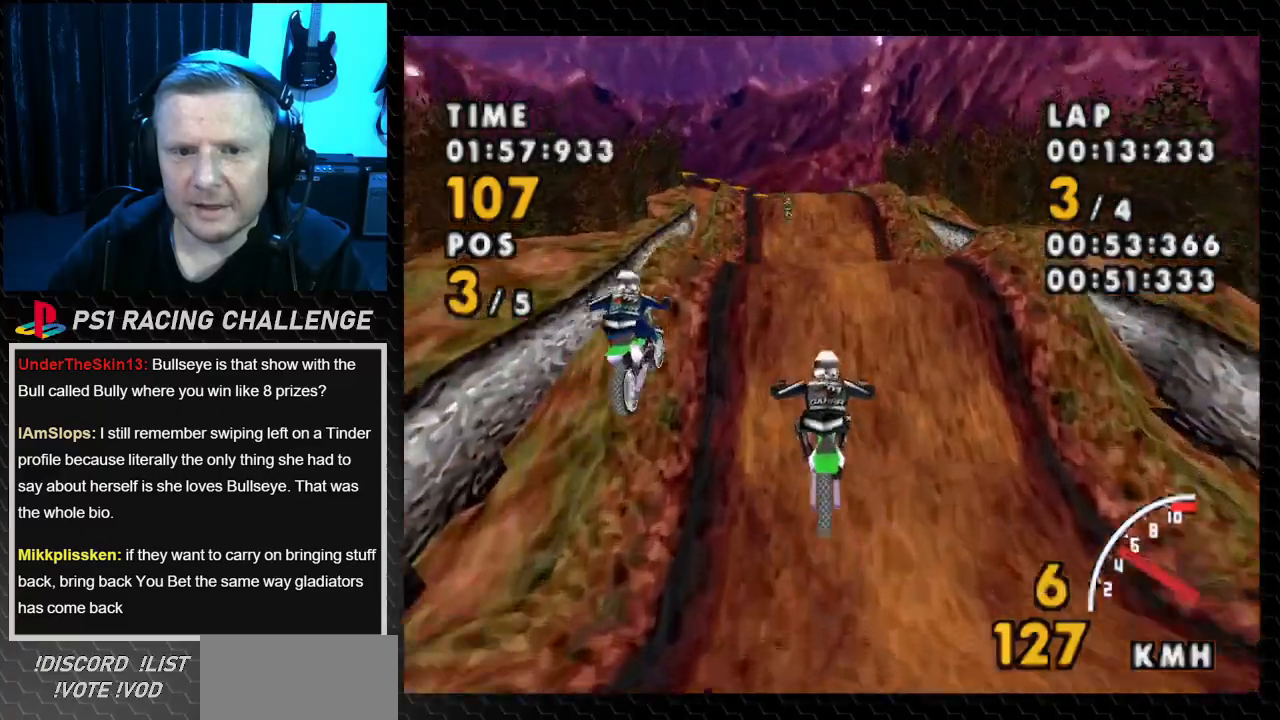
{"buttons": ["CROSS"], "events": []}
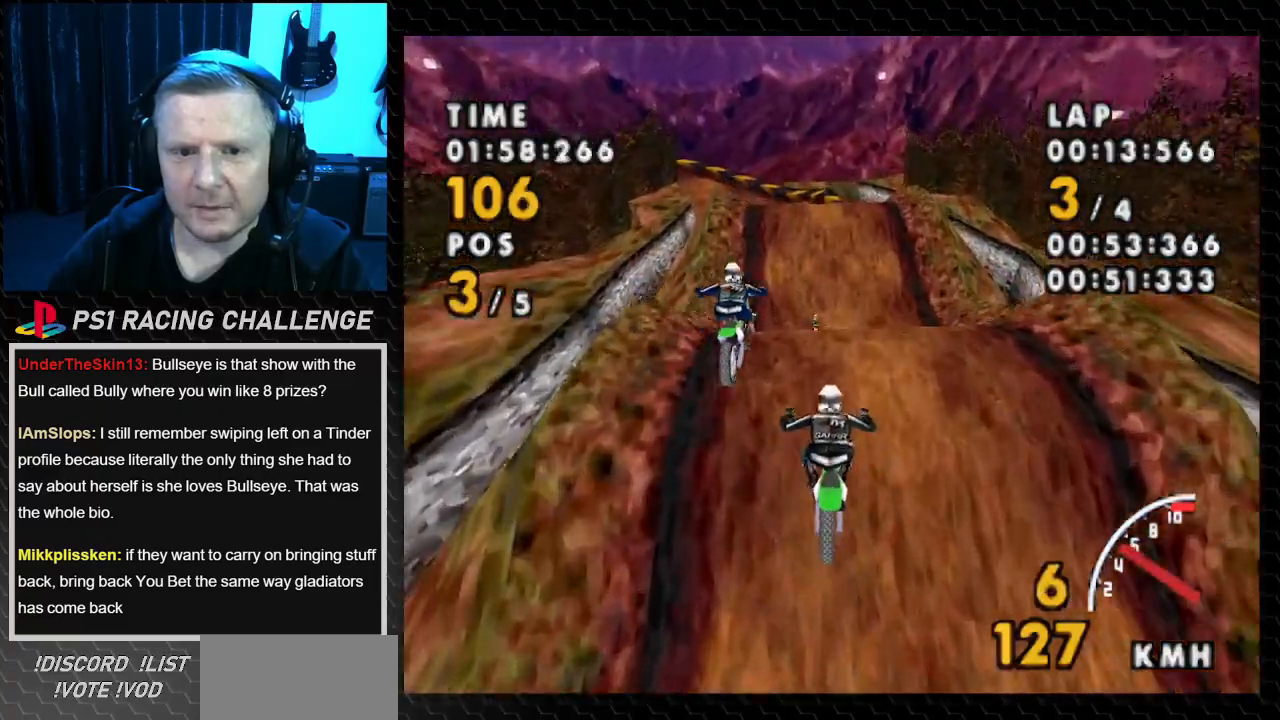
{"buttons": ["CROSS"], "events": [[66, "DPAD_RIGHT", "down"], [267, "DPAD_RIGHT", "up"]]}
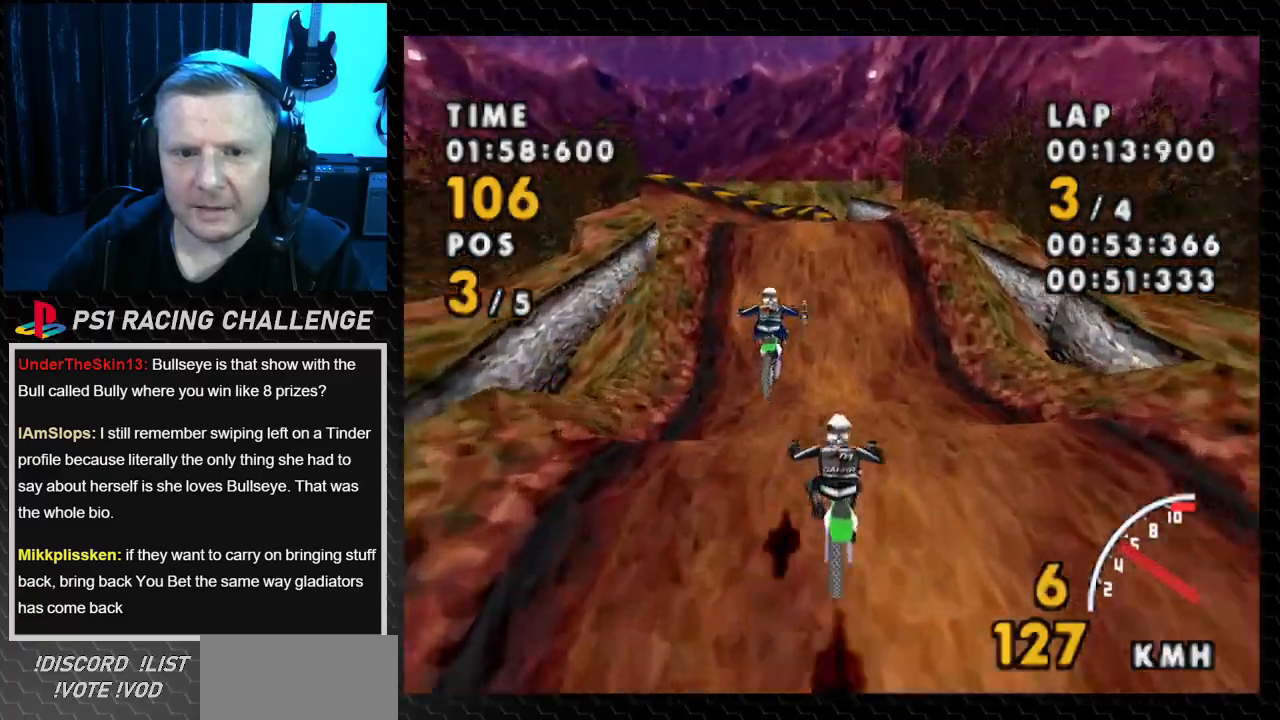
{"buttons": ["CROSS"], "events": [[100, "DPAD_LEFT", "down"], [367, "DPAD_LEFT", "up"]]}
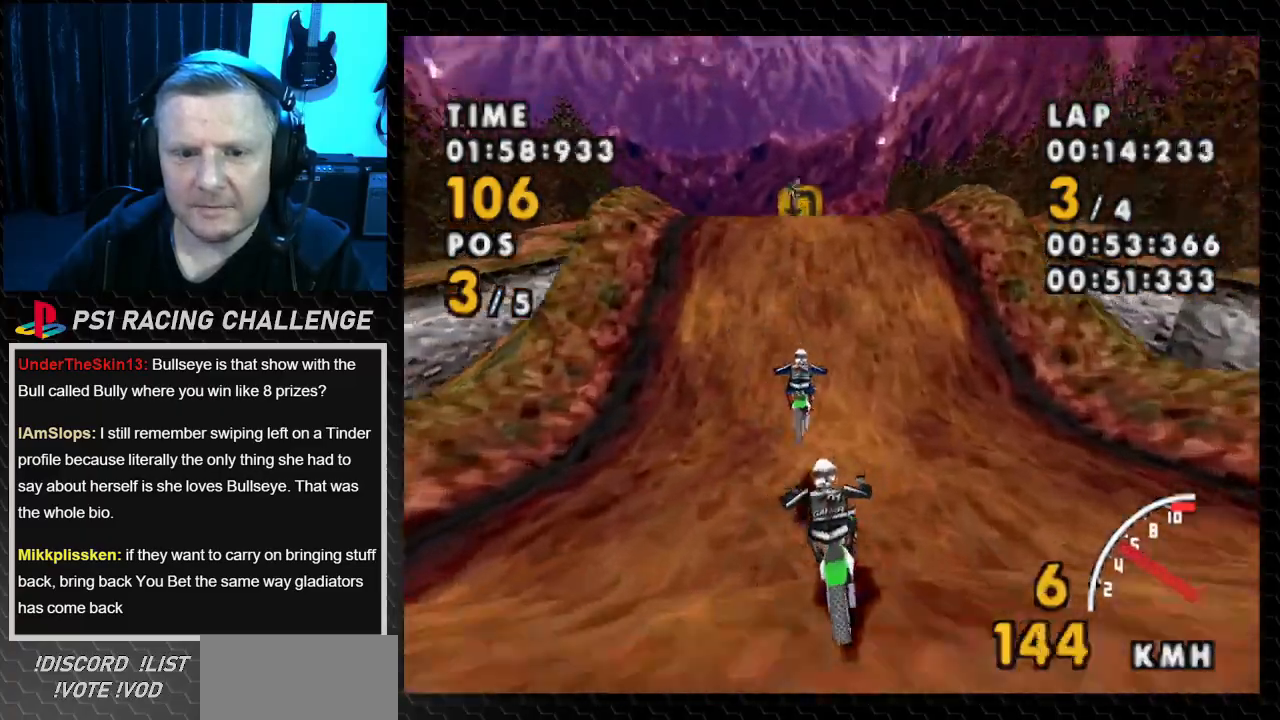
{"buttons": ["CROSS"], "events": [[33, "DPAD_LEFT", "down"], [267, "DPAD_LEFT", "up"]]}
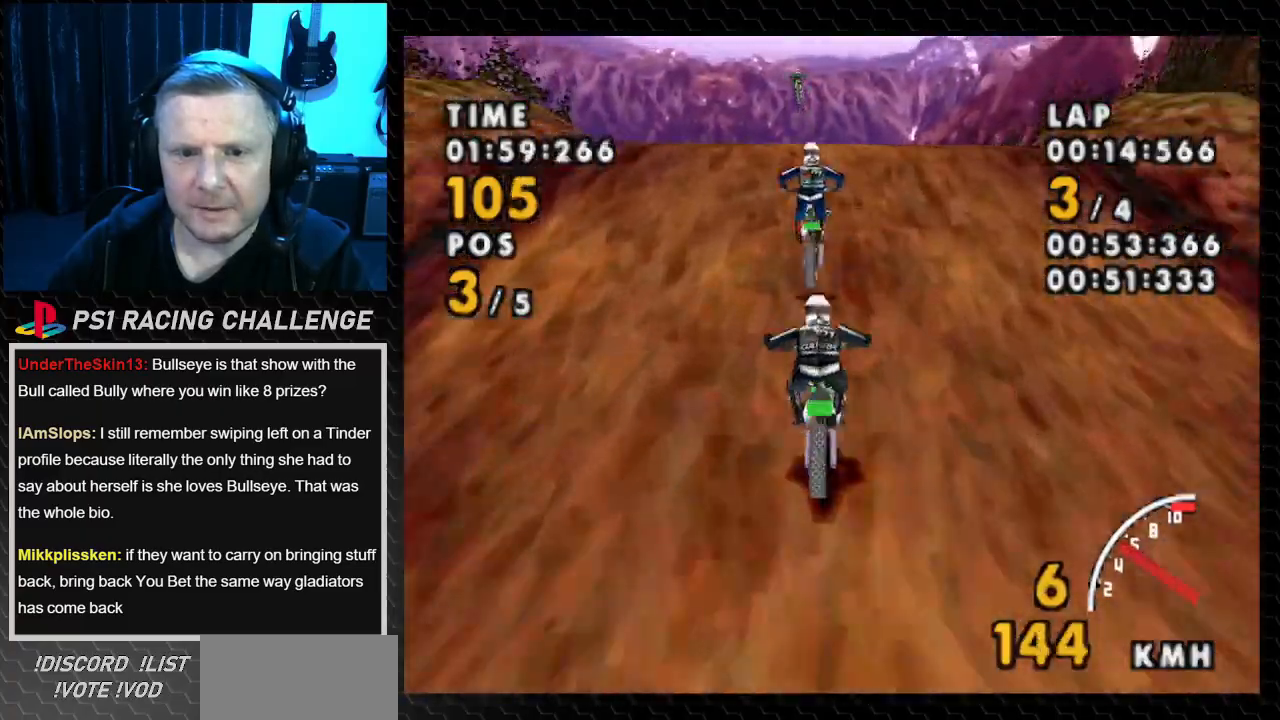
{"buttons": ["CROSS"], "events": [[100, "DPAD_LEFT", "down"], [501, "DPAD_LEFT", "up"]]}
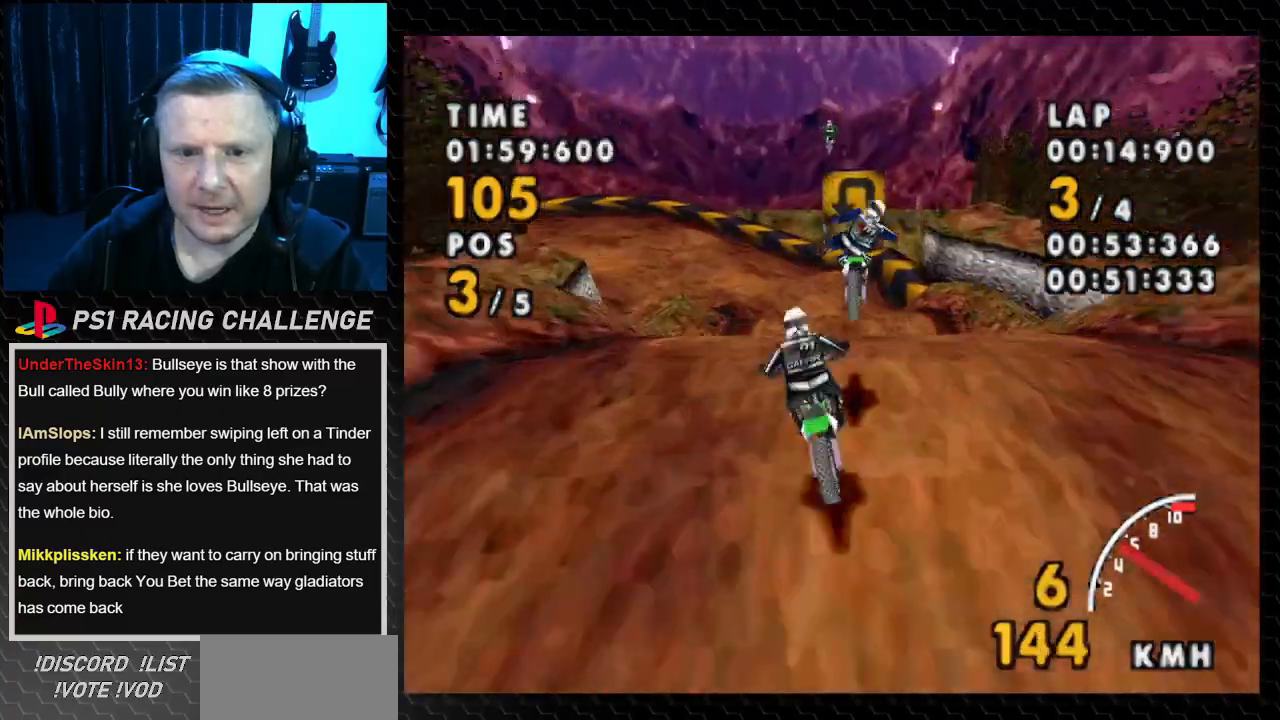
{"buttons": ["CROSS"], "events": []}
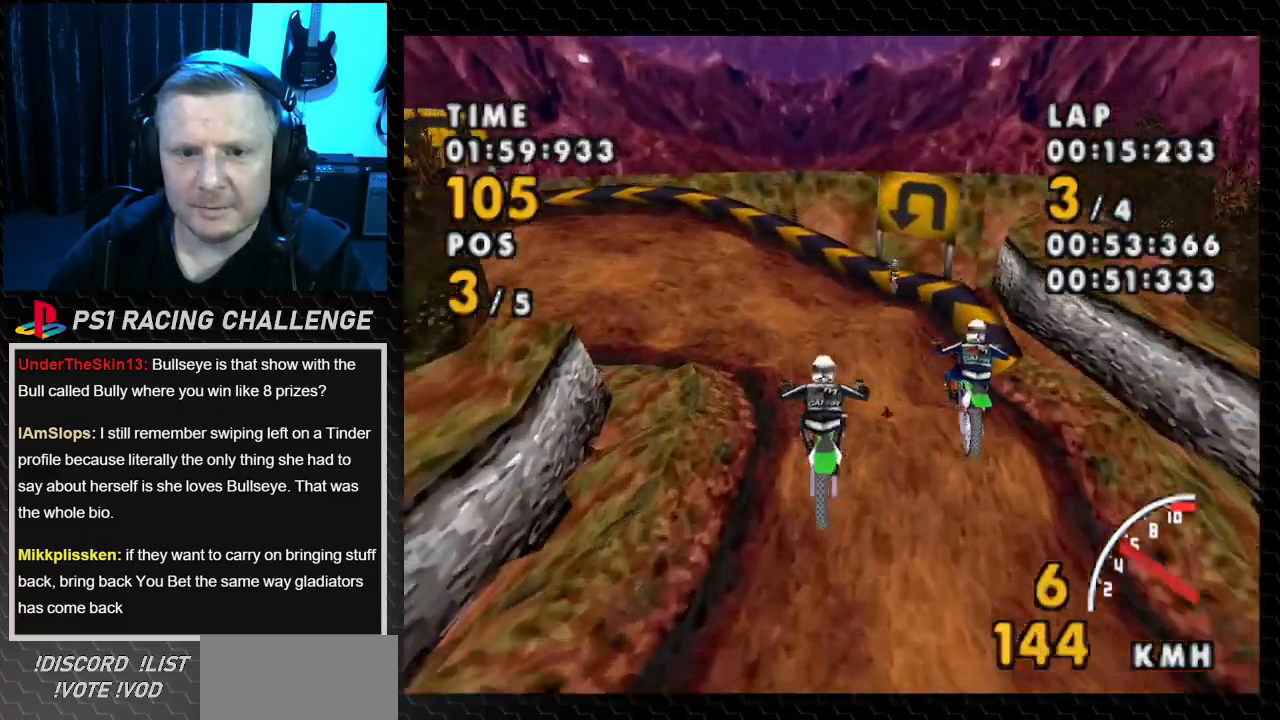
{"buttons": ["CROSS", "DPAD_LEFT"], "events": [[100, "DPAD_LEFT", "down"]]}
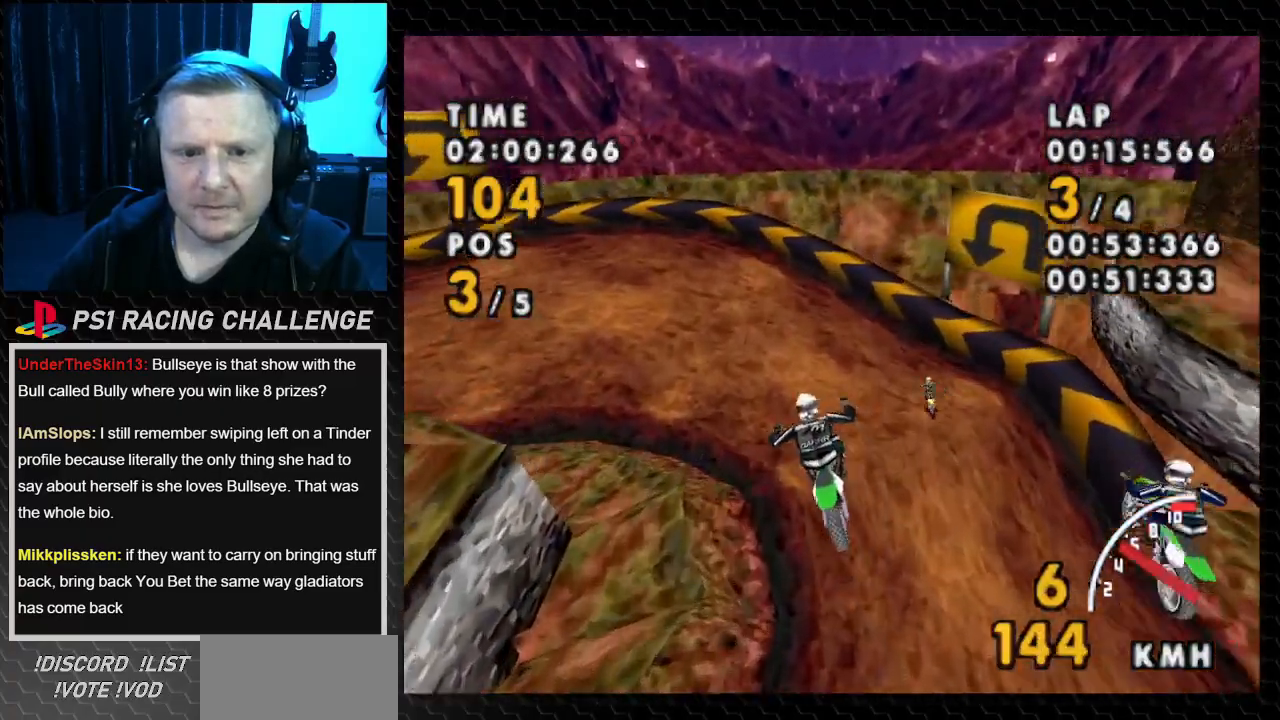
{"buttons": ["SQUARE", "DPAD_LEFT"], "events": [[267, "SQUARE", "down"], [300, "CROSS", "up"]]}
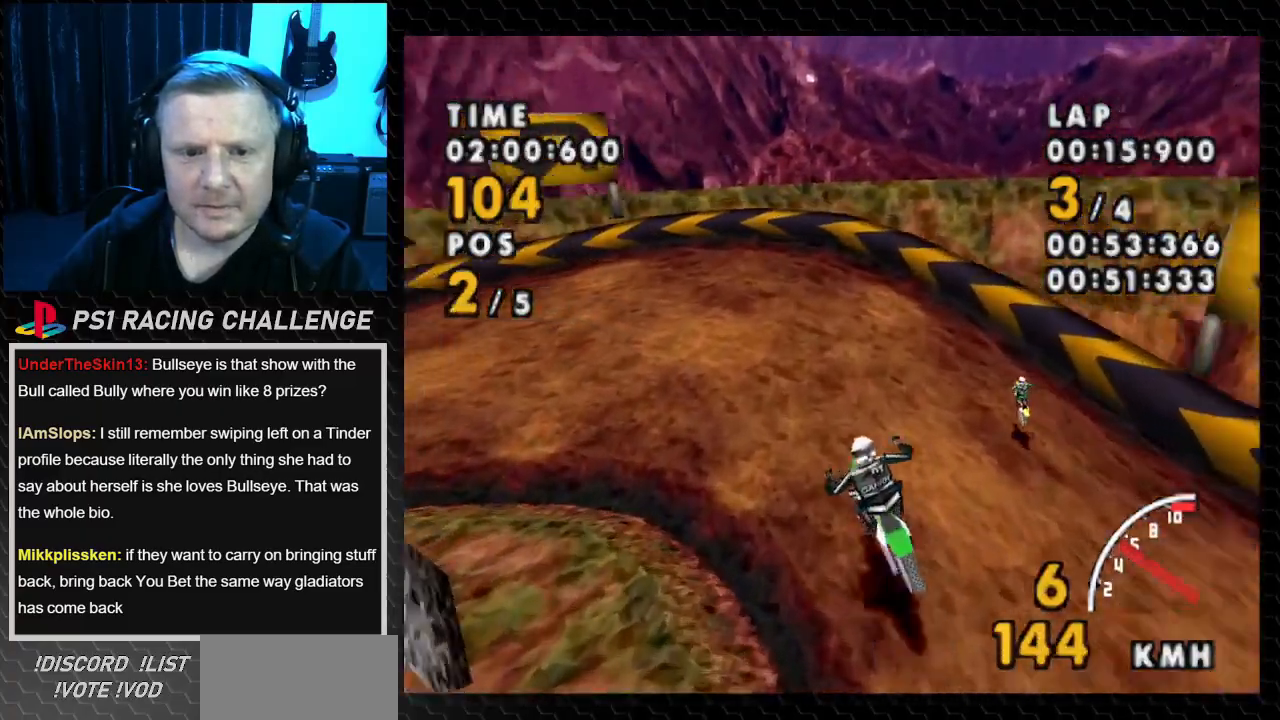
{"buttons": ["SQUARE", "DPAD_LEFT"], "events": []}